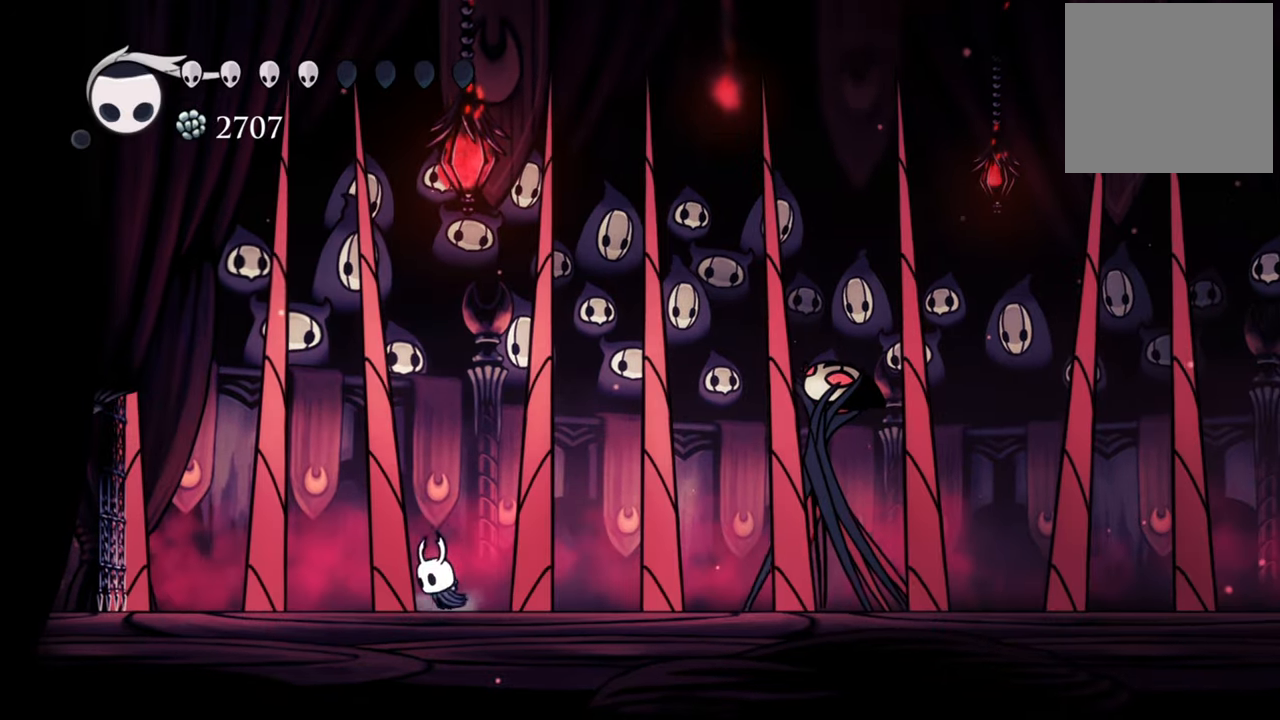
Gameplay with a controller (Xbox layout); each line is a JSON object with the inputs held at the frame after it (dt_ms = milliseconds from this image to that frame). "events" lists button and stick changes between this image and that frame as [ms after this image, input, new state], when the widget could be followed in between. Not read: left_stick right_stick.
{"dt_ms": 500, "buttons": ["B"], "events": []}
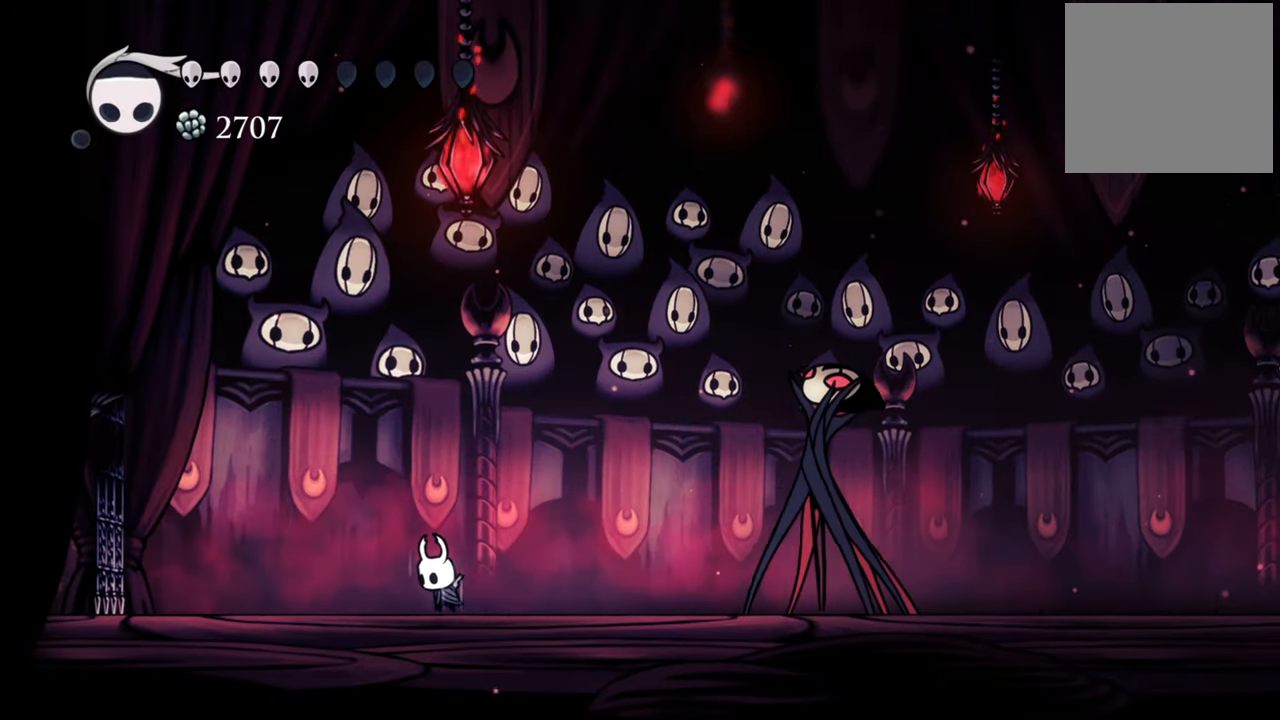
{"dt_ms": 500, "buttons": ["B"], "events": []}
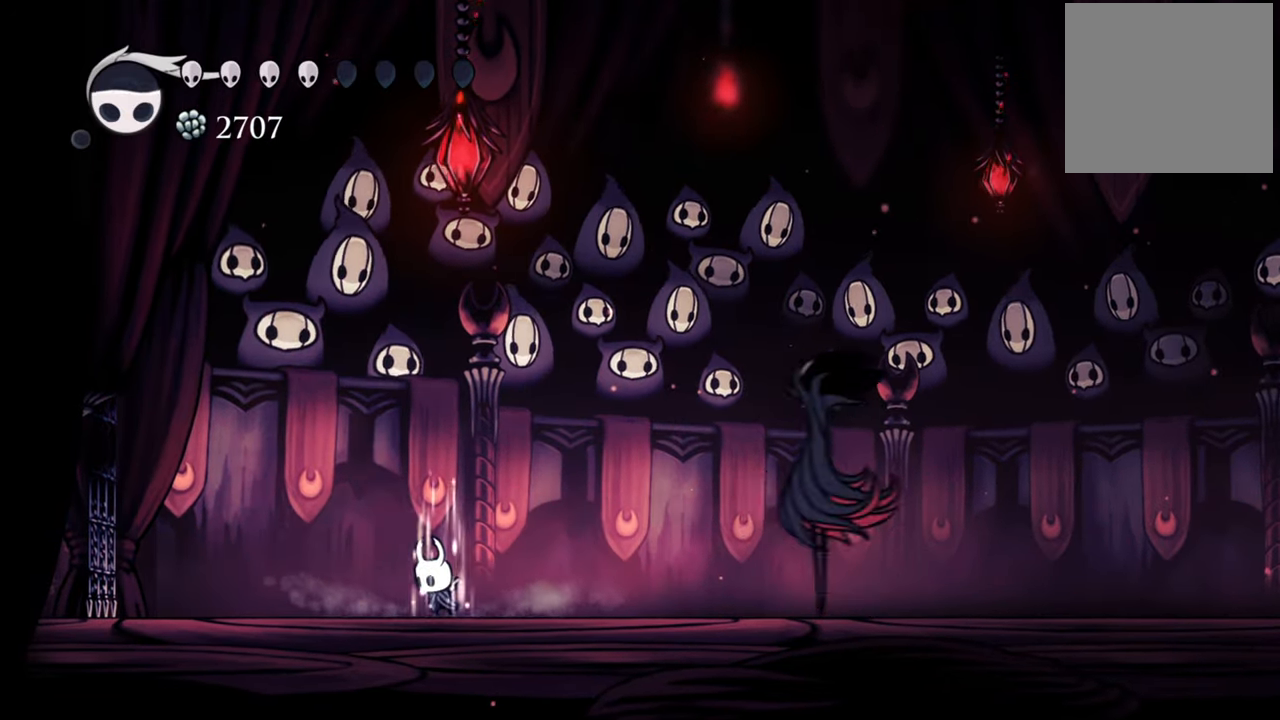
{"dt_ms": 500, "buttons": ["B"]}
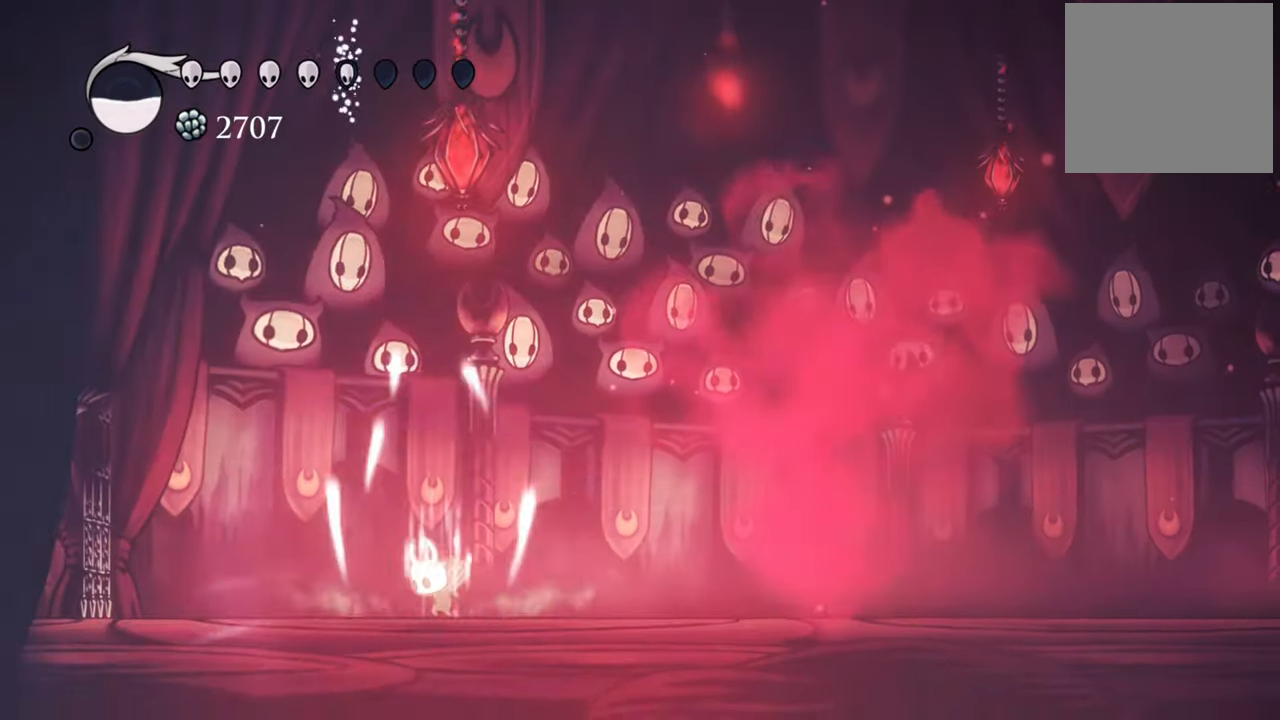
{"dt_ms": 500, "buttons": ["B"], "events": []}
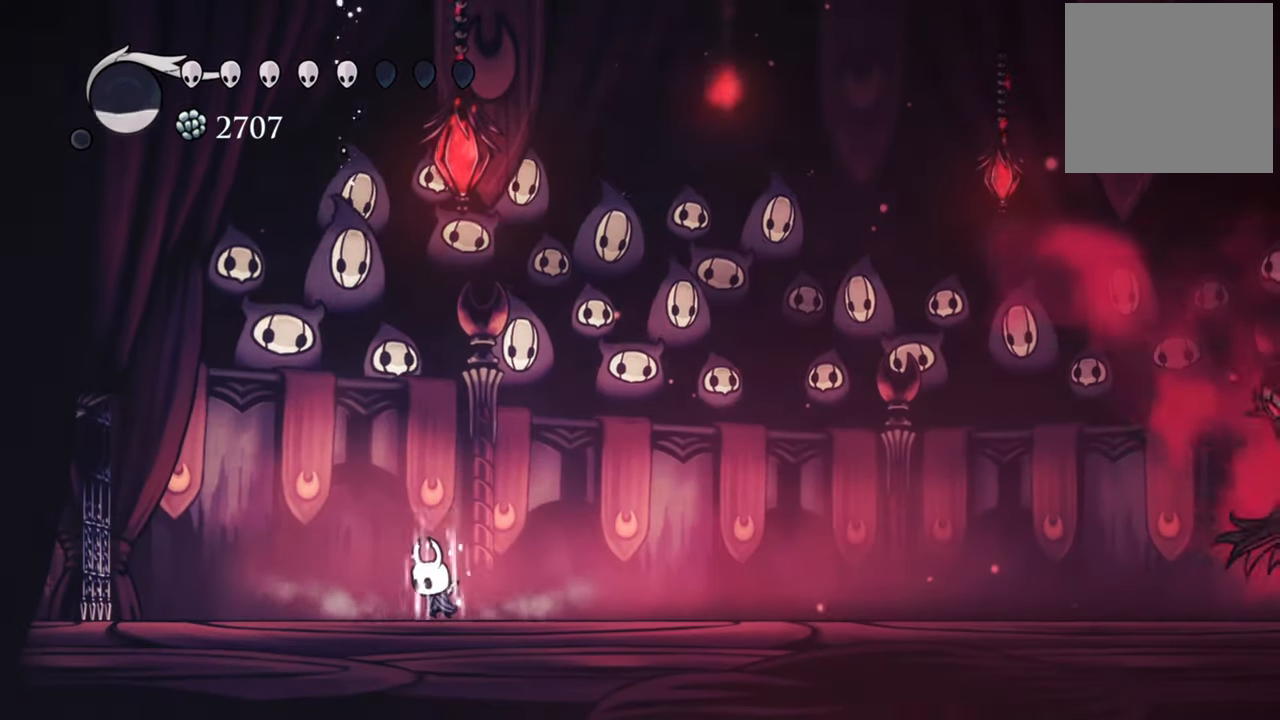
{"dt_ms": 500, "buttons": ["B"], "events": []}
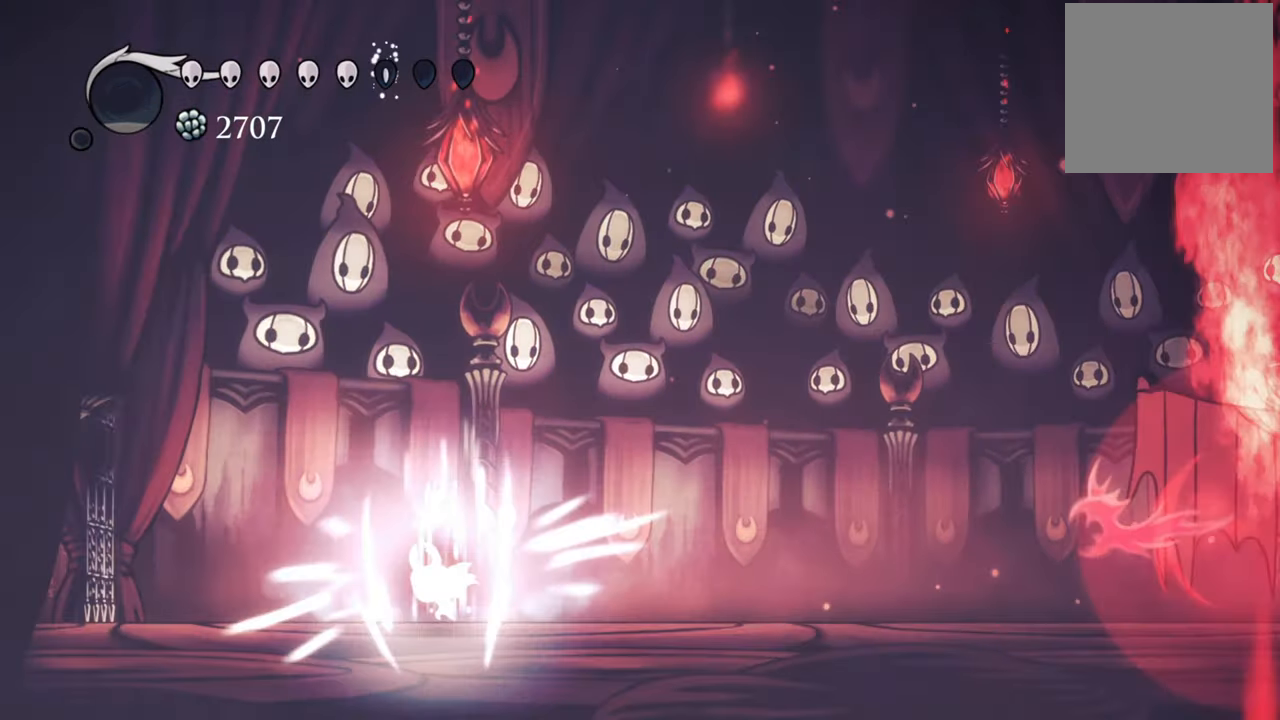
{"dt_ms": 500, "buttons": ["A"], "events": [[200, "B", "up"], [320, "A", "down"]]}
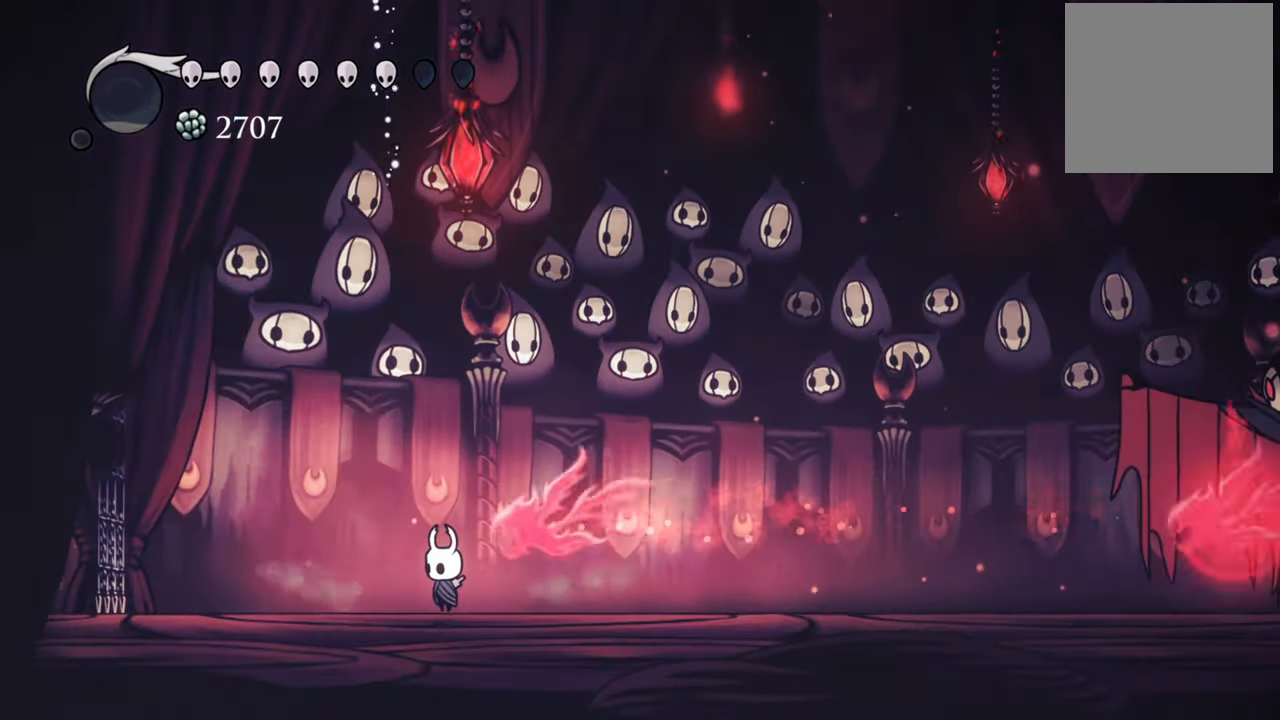
{"dt_ms": 500, "buttons": ["DPAD_RIGHT"], "events": [[220, "A", "up"], [380, "DPAD_RIGHT", "down"]]}
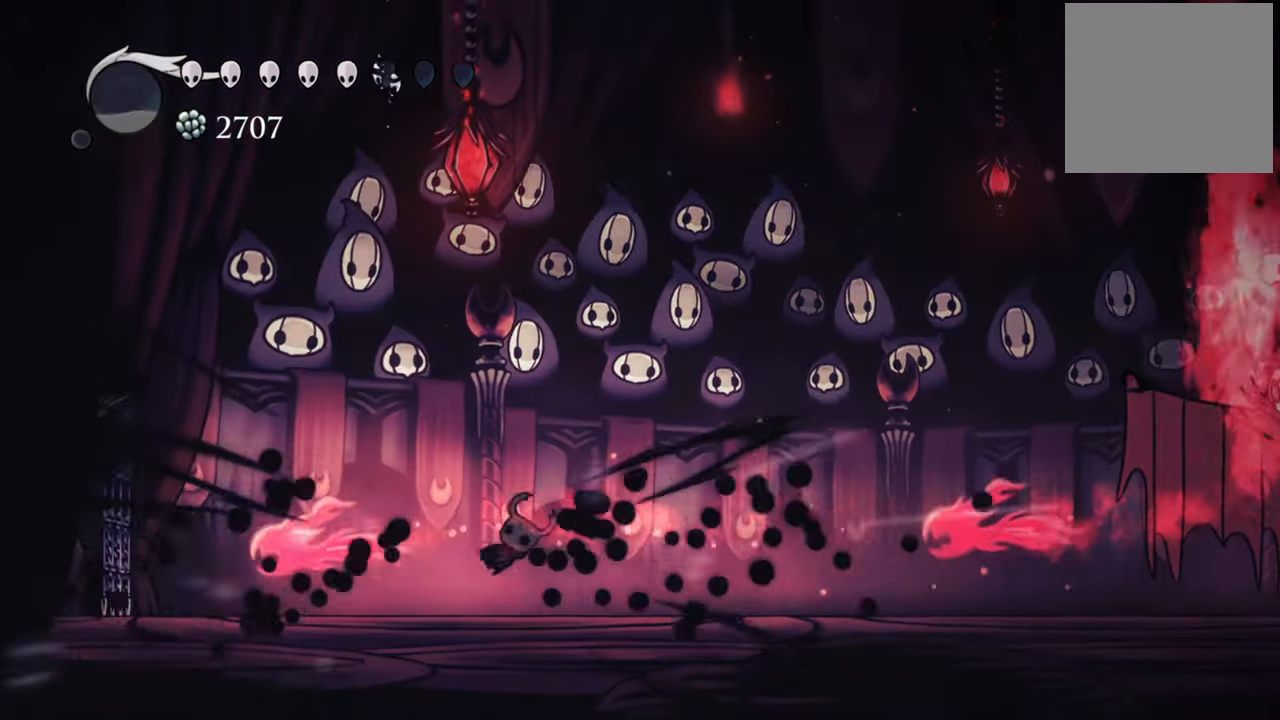
{"dt_ms": 500, "buttons": ["DPAD_RIGHT"], "events": [[140, "R2", "down"], [340, "R2", "up"]]}
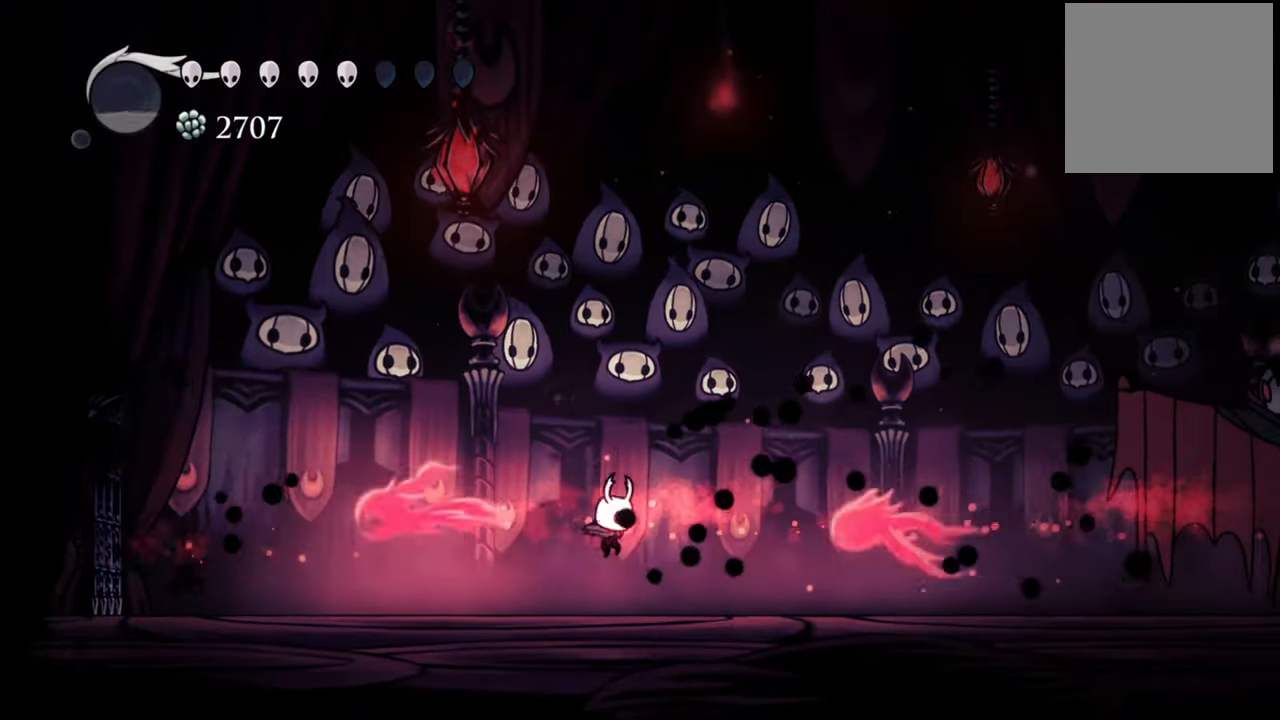
{"dt_ms": 500, "buttons": ["DPAD_RIGHT"], "events": [[280, "R2", "down"], [480, "R2", "up"]]}
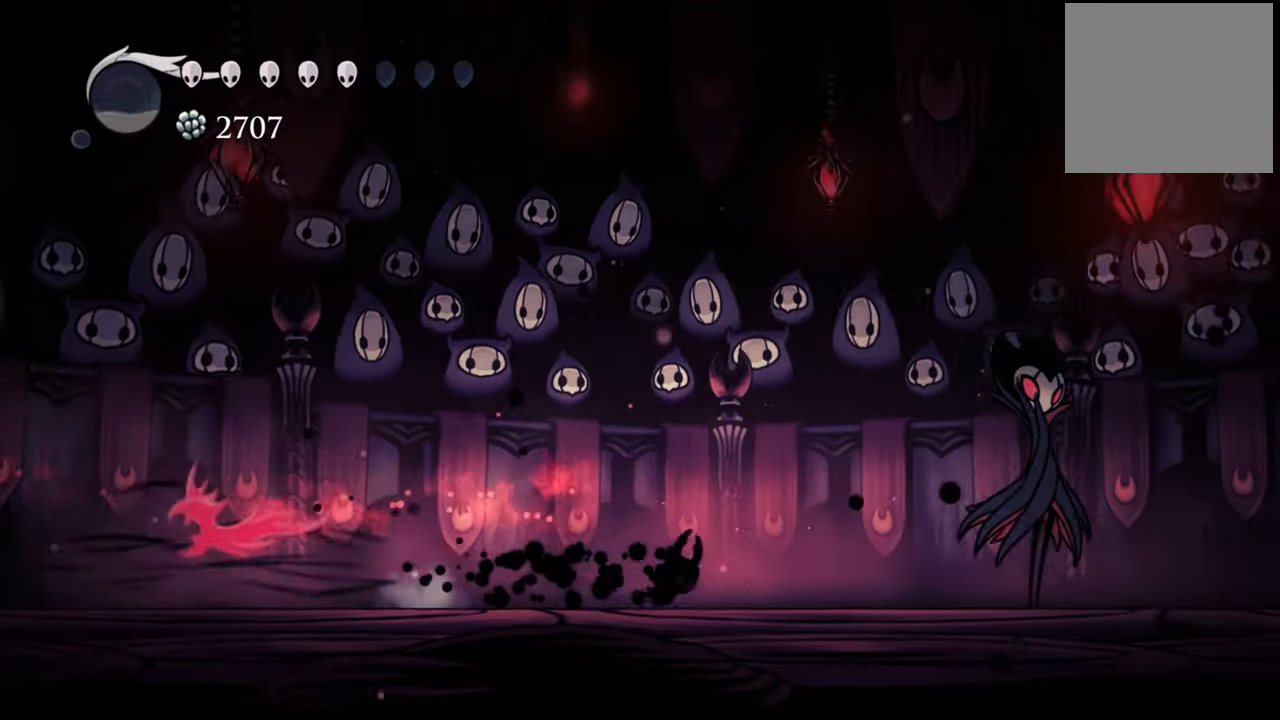
{"dt_ms": 500, "buttons": ["DPAD_RIGHT"], "events": []}
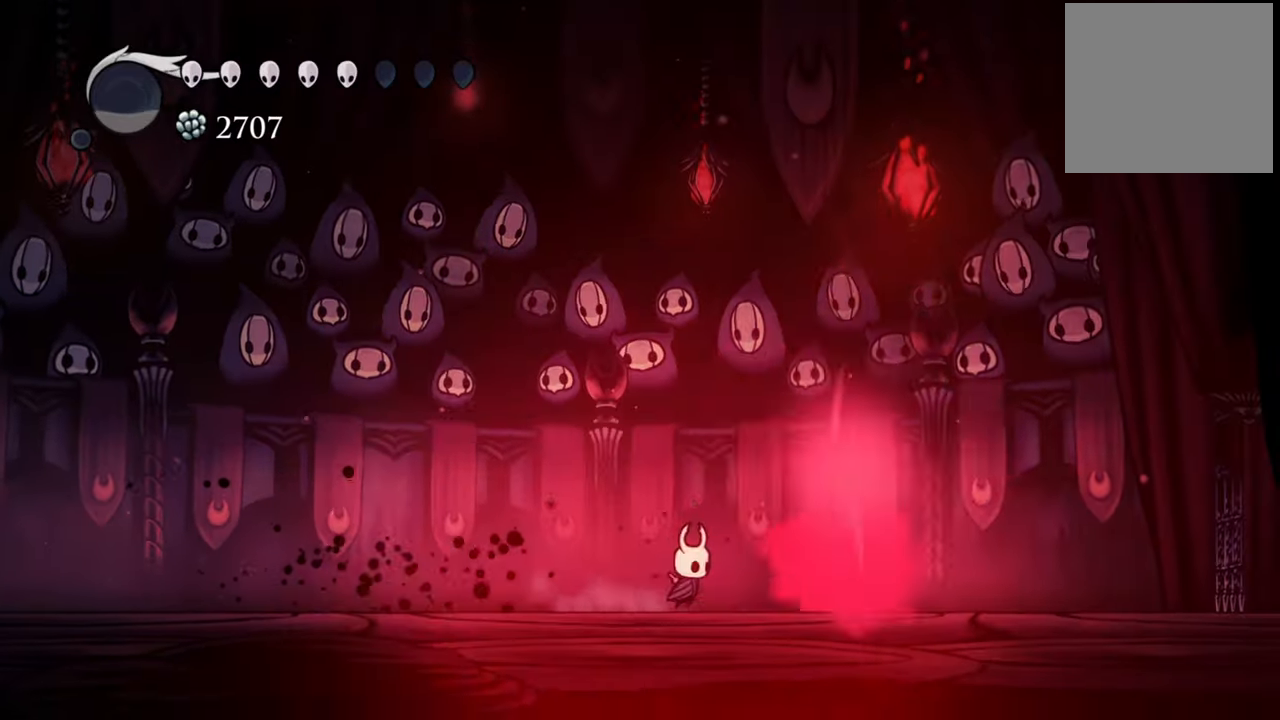
{"dt_ms": 500, "buttons": ["DPAD_LEFT"], "events": [[80, "X", "down"], [220, "DPAD_RIGHT", "up"], [220, "X", "up"], [400, "DPAD_LEFT", "down"]]}
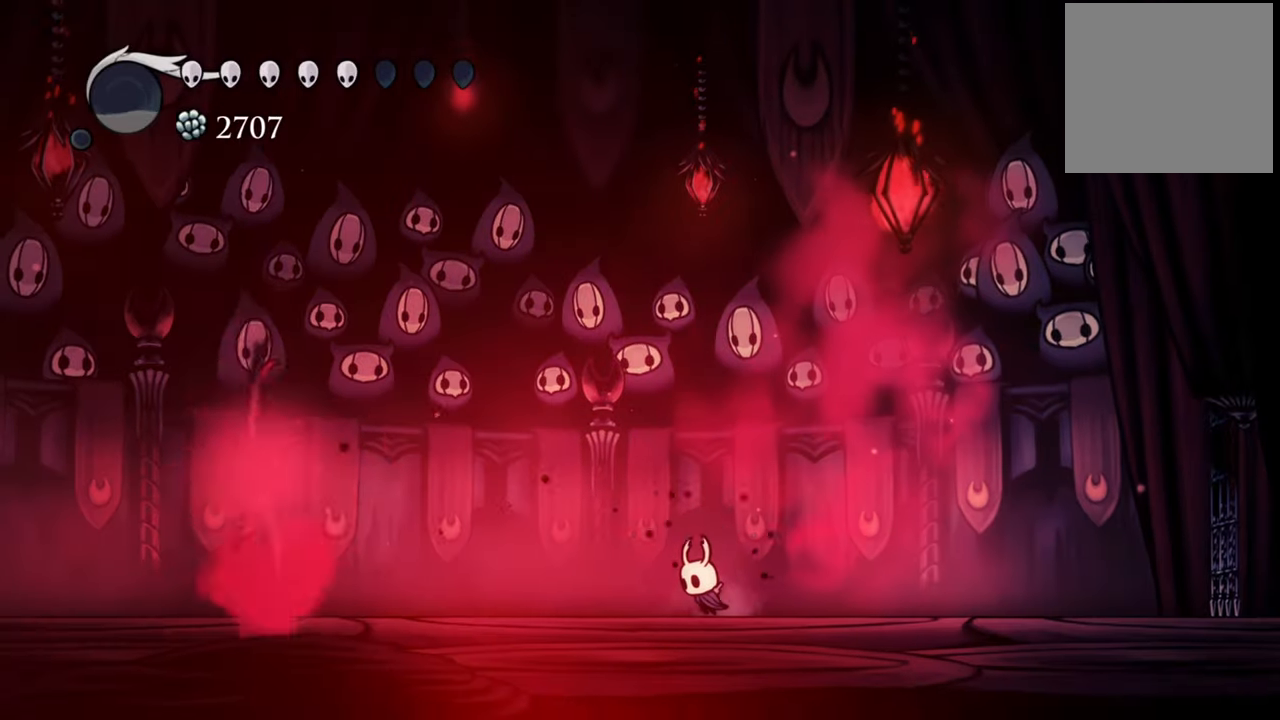
{"dt_ms": 500, "buttons": ["A"], "events": [[300, "DPAD_LEFT", "up"], [440, "A", "down"]]}
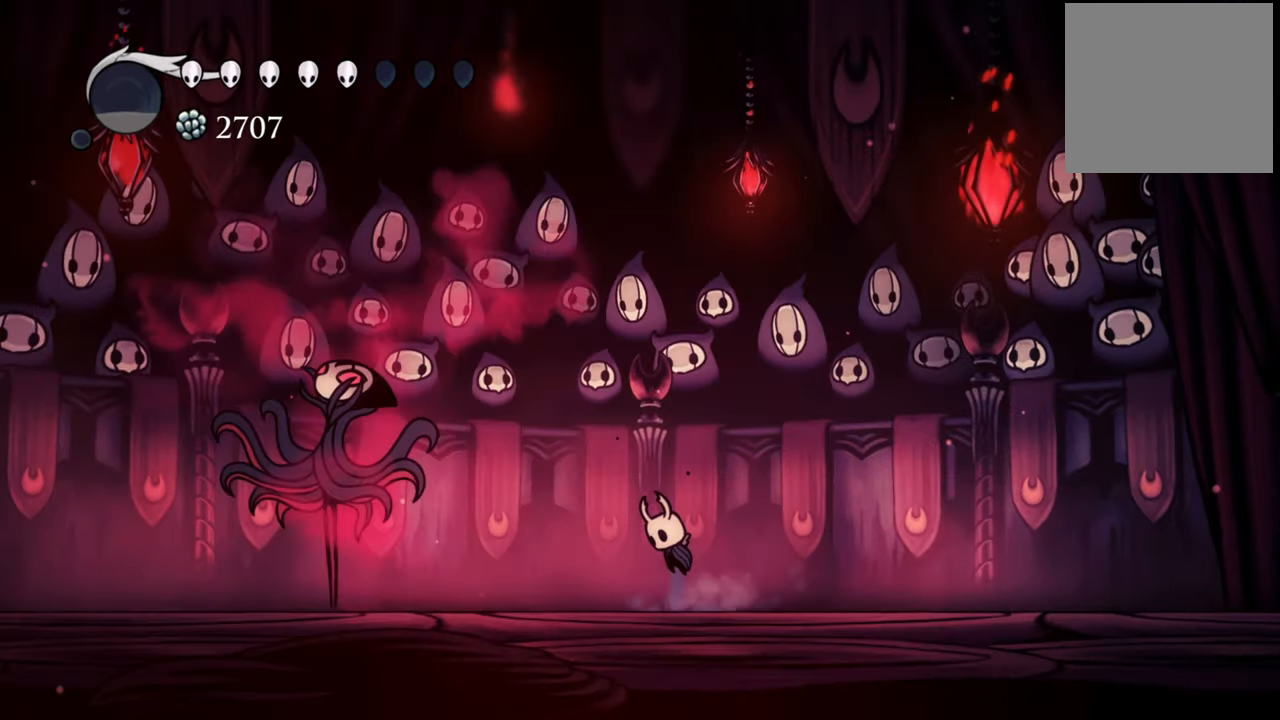
{"dt_ms": 500, "buttons": [], "events": [[380, "A", "up"]]}
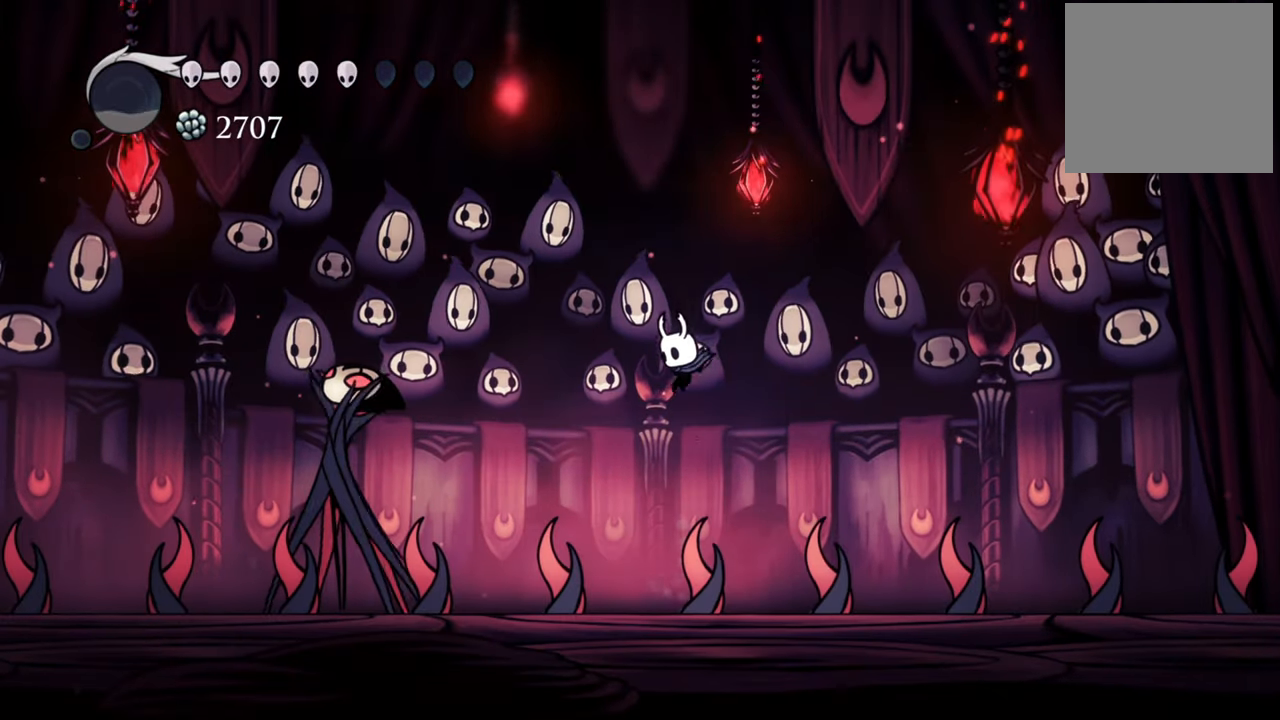
{"dt_ms": 500, "buttons": [], "events": [[200, "DPAD_LEFT", "down"], [300, "DPAD_LEFT", "up"]]}
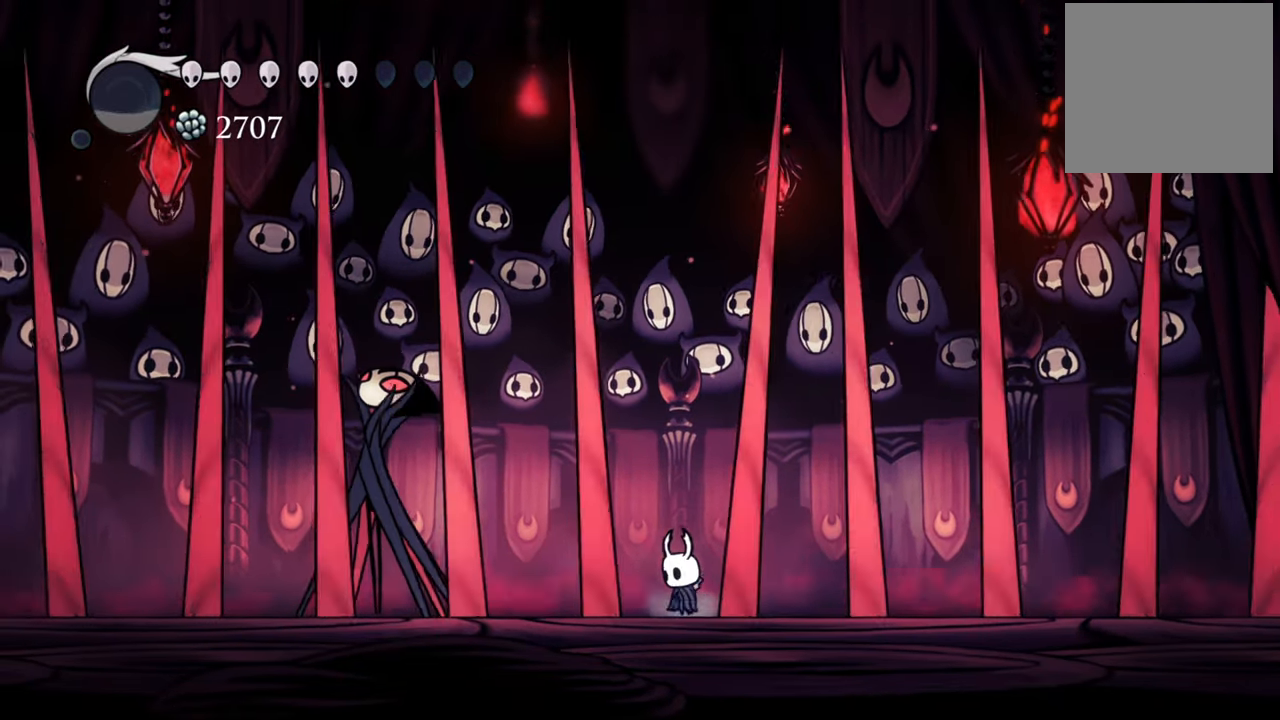
{"dt_ms": 500, "buttons": [], "events": []}
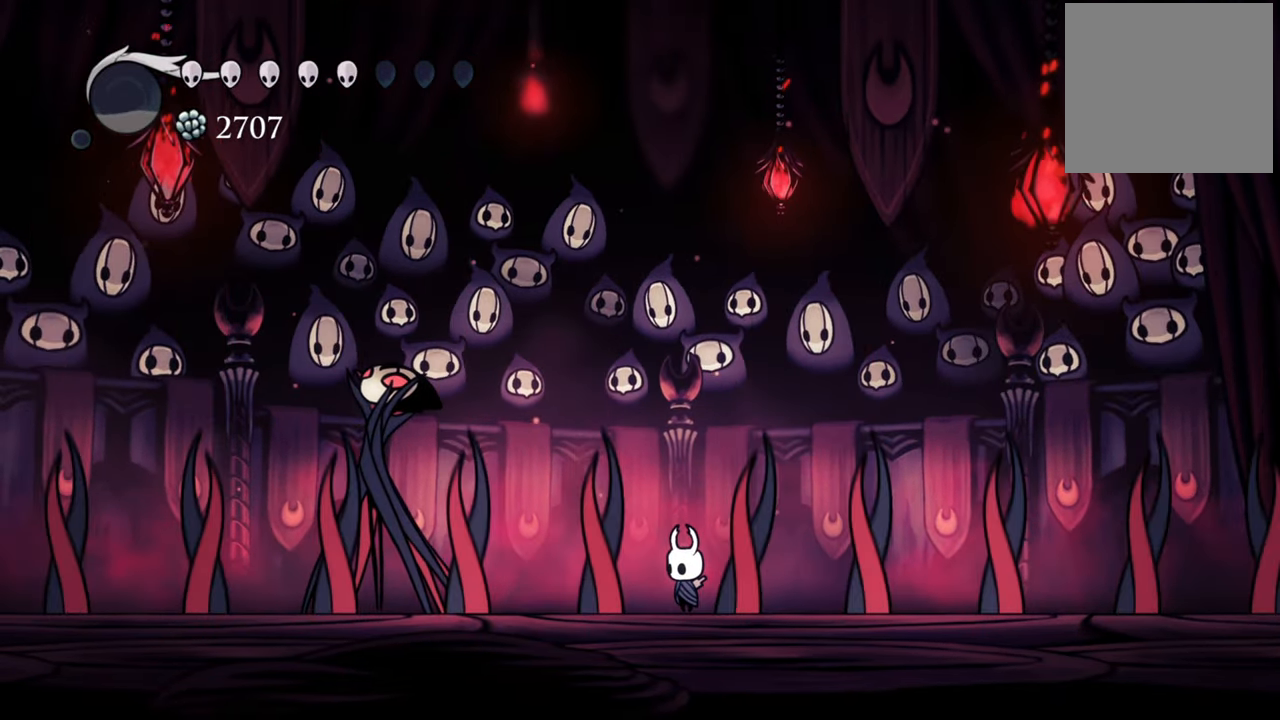
{"dt_ms": 500, "buttons": [], "events": []}
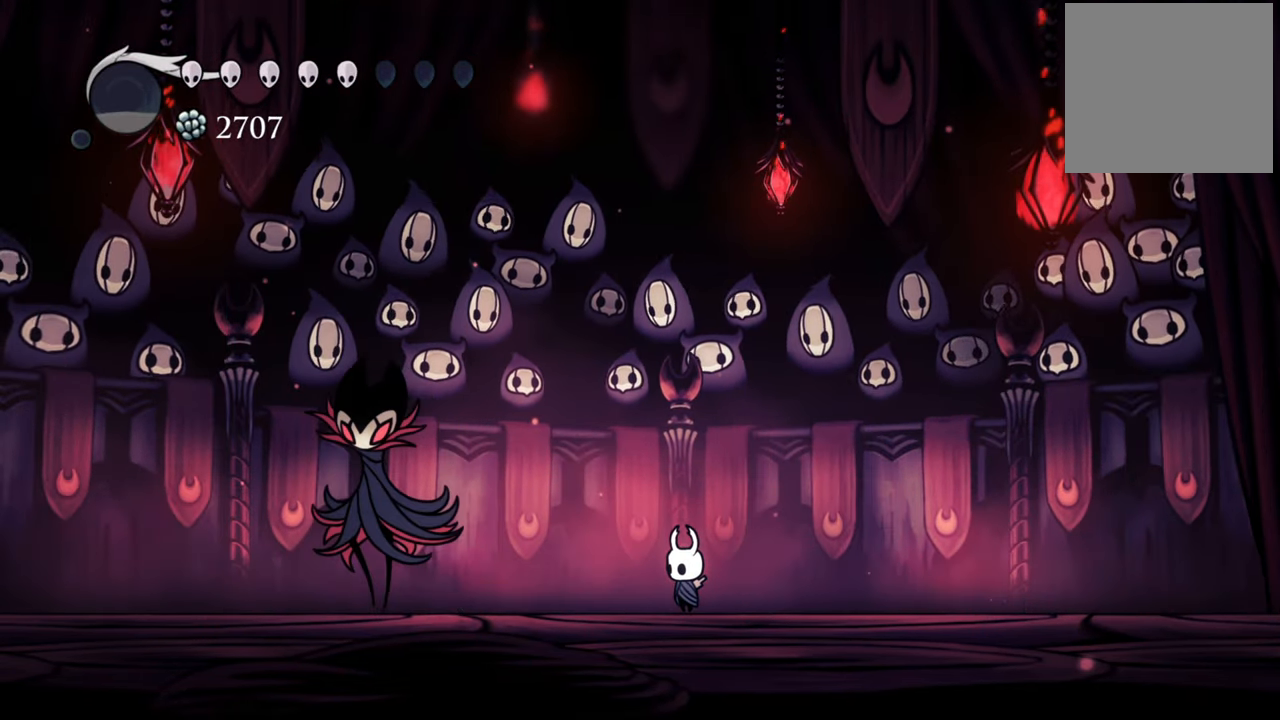
{"dt_ms": 500, "buttons": [], "events": []}
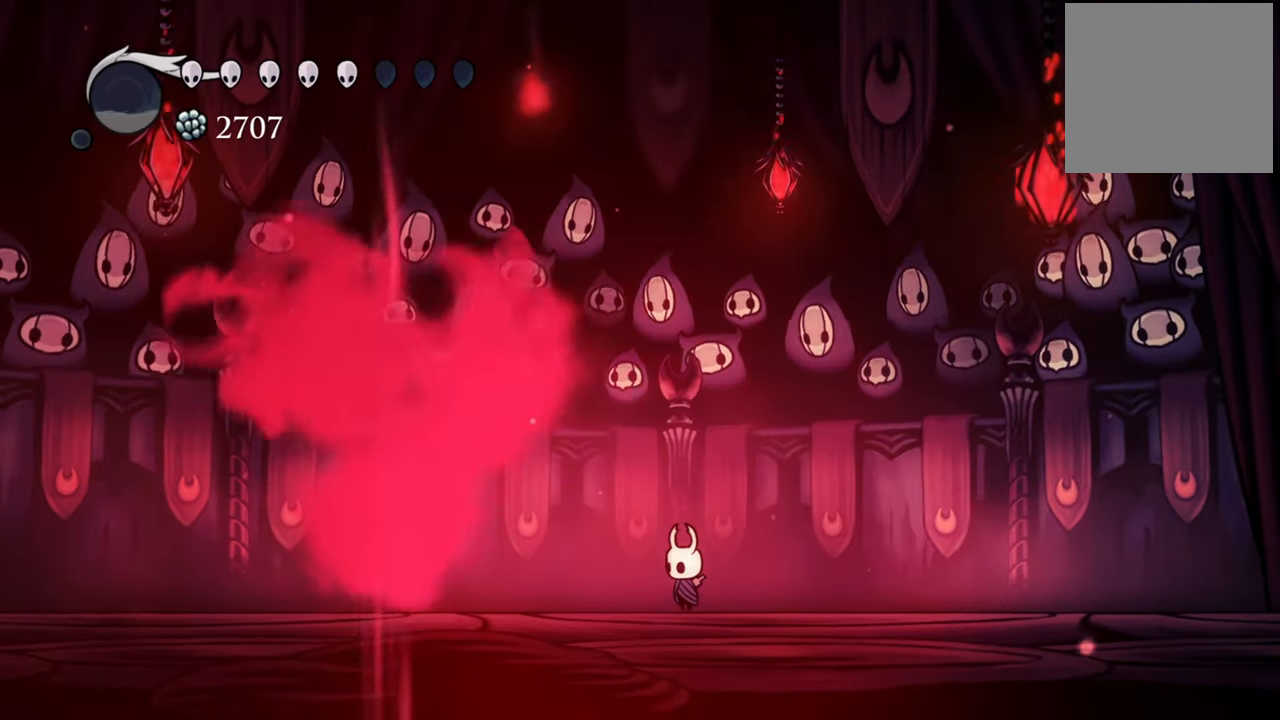
{"dt_ms": 500, "buttons": [], "events": []}
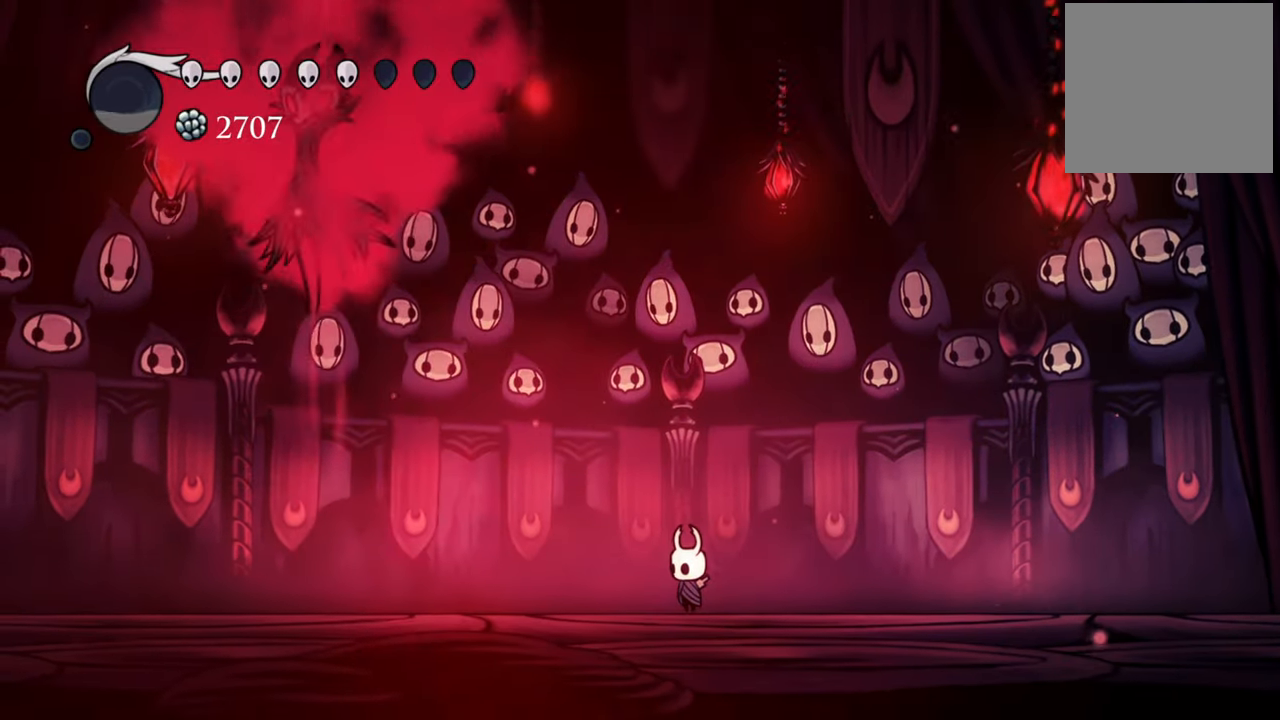
{"dt_ms": 500, "buttons": ["A"], "events": [[280, "A", "down"]]}
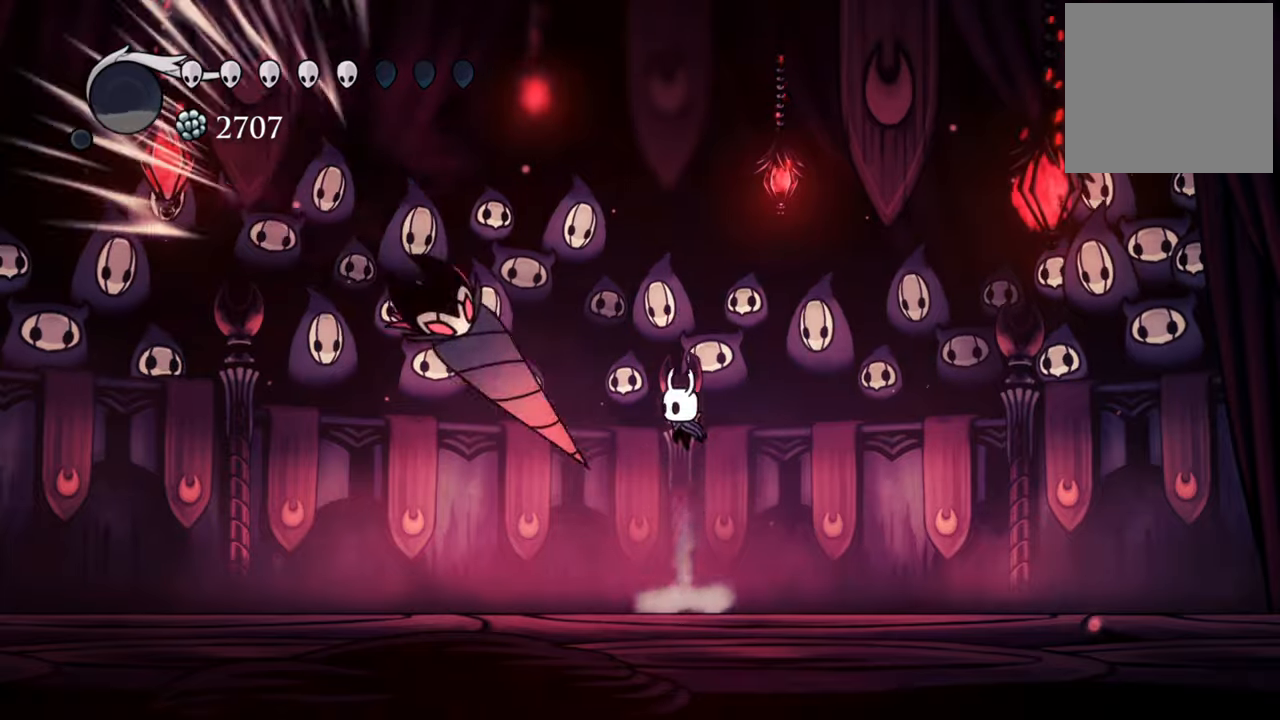
{"dt_ms": 500, "buttons": ["DPAD_DOWN", "DPAD_LEFT"], "events": [[180, "DPAD_DOWN", "down"], [220, "A", "up"], [240, "DPAD_LEFT", "down"], [380, "X", "down"], [500, "X", "up"]]}
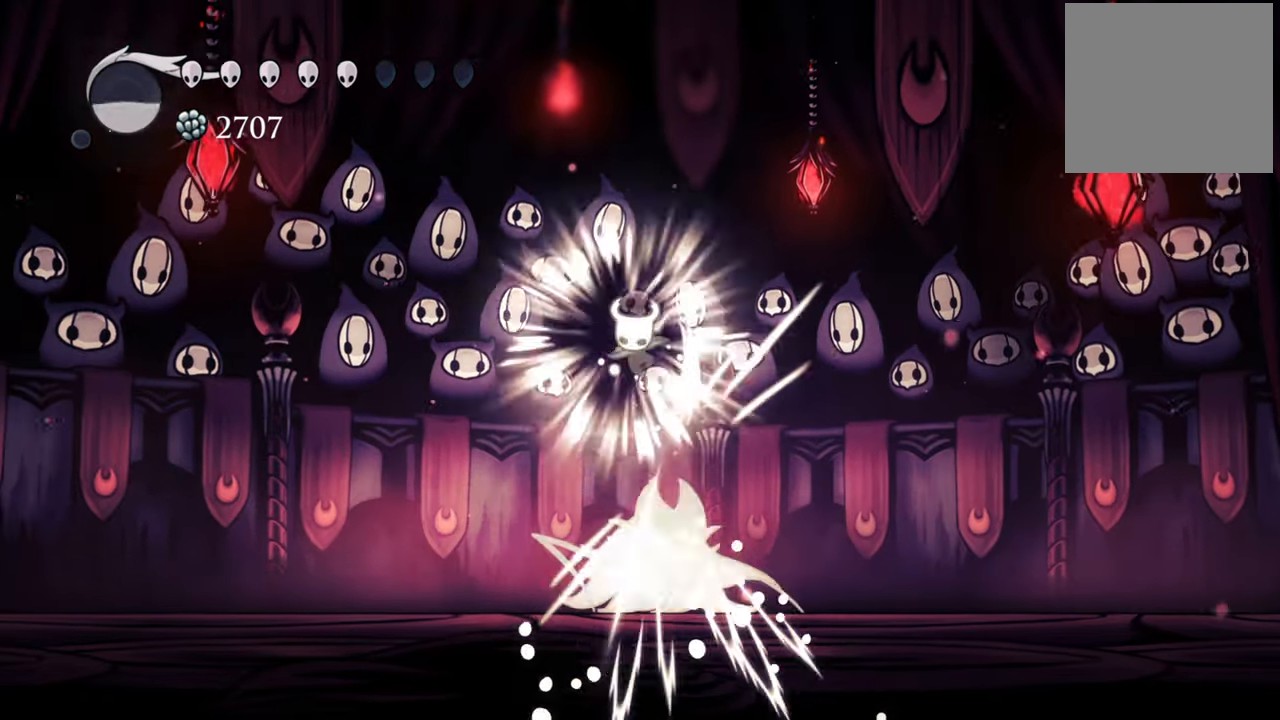
{"dt_ms": 500, "buttons": ["DPAD_RIGHT"], "events": [[80, "DPAD_DOWN", "up"], [340, "DPAD_LEFT", "up"], [480, "DPAD_RIGHT", "down"]]}
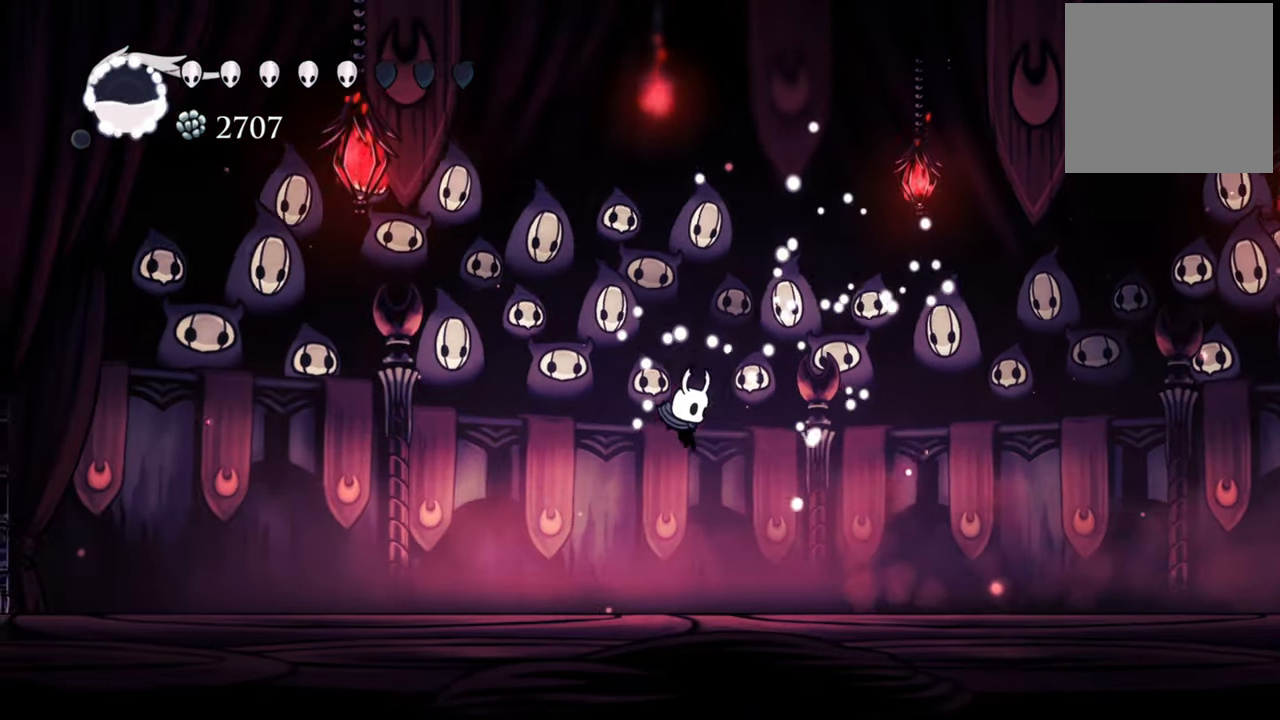
{"dt_ms": 500, "buttons": [], "events": [[400, "DPAD_RIGHT", "up"]]}
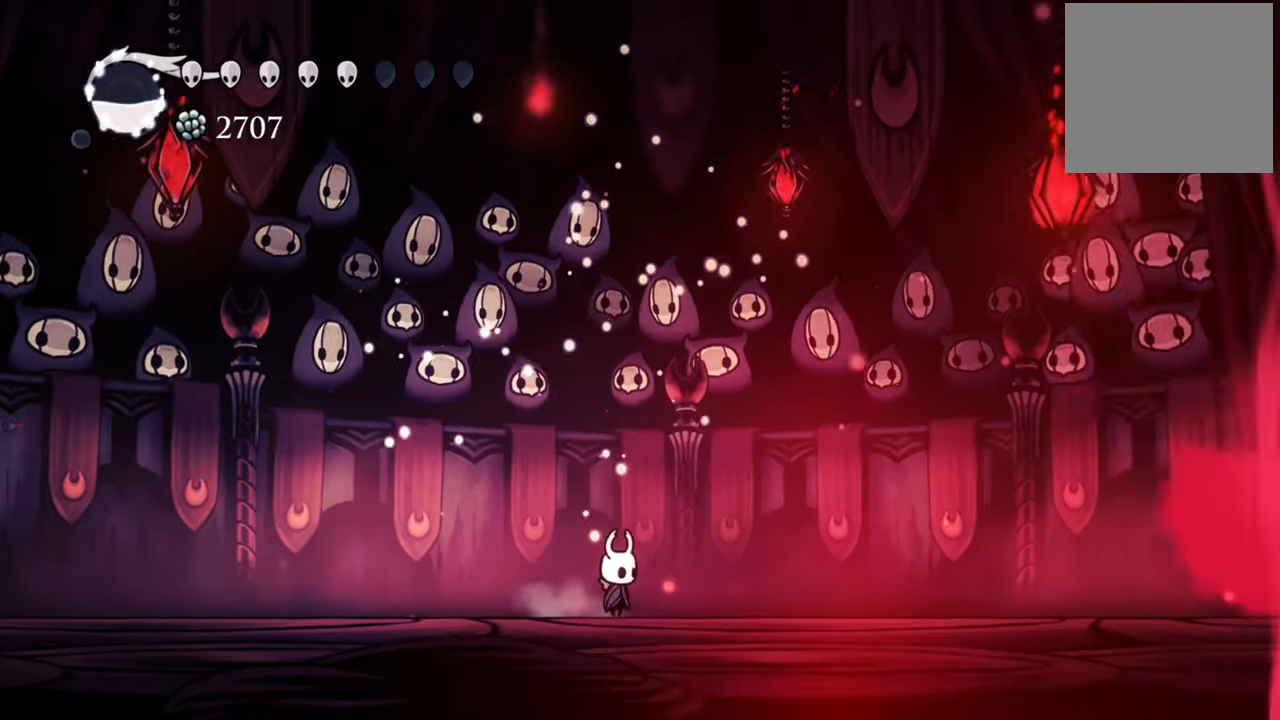
{"dt_ms": 500, "buttons": [], "events": []}
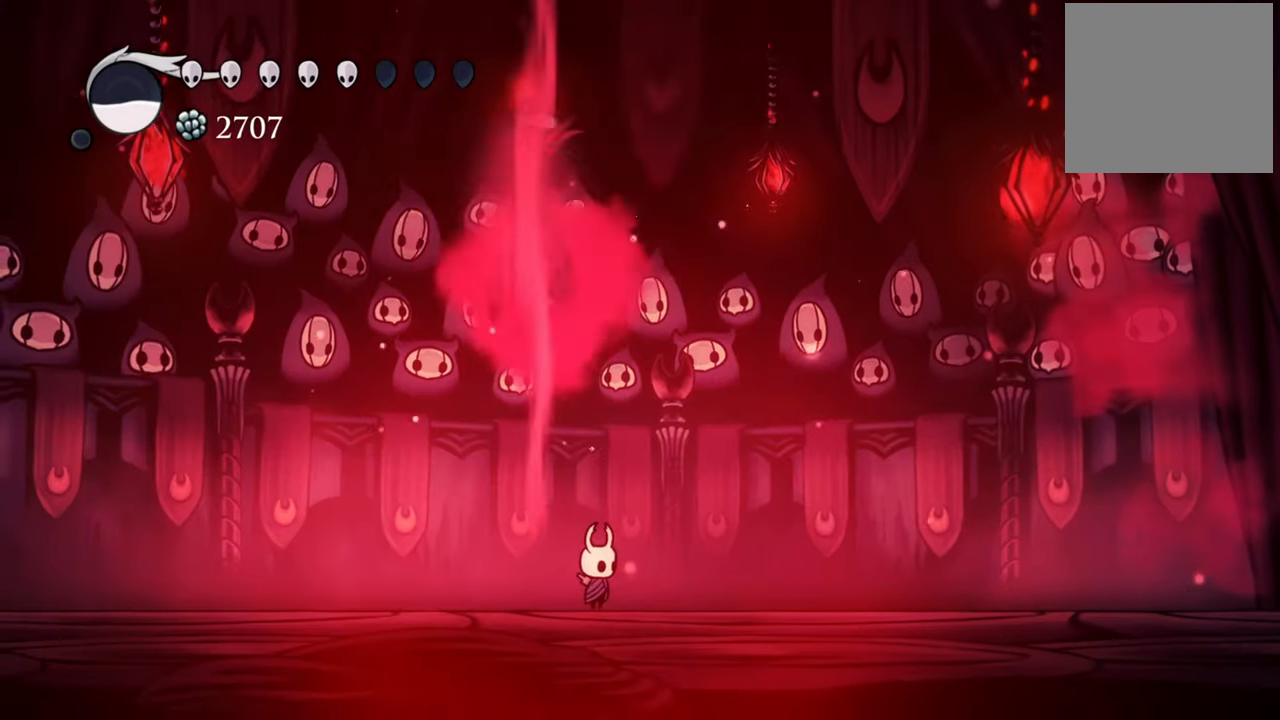
{"dt_ms": 1000, "buttons": ["R2", "DPAD_RIGHT"]}
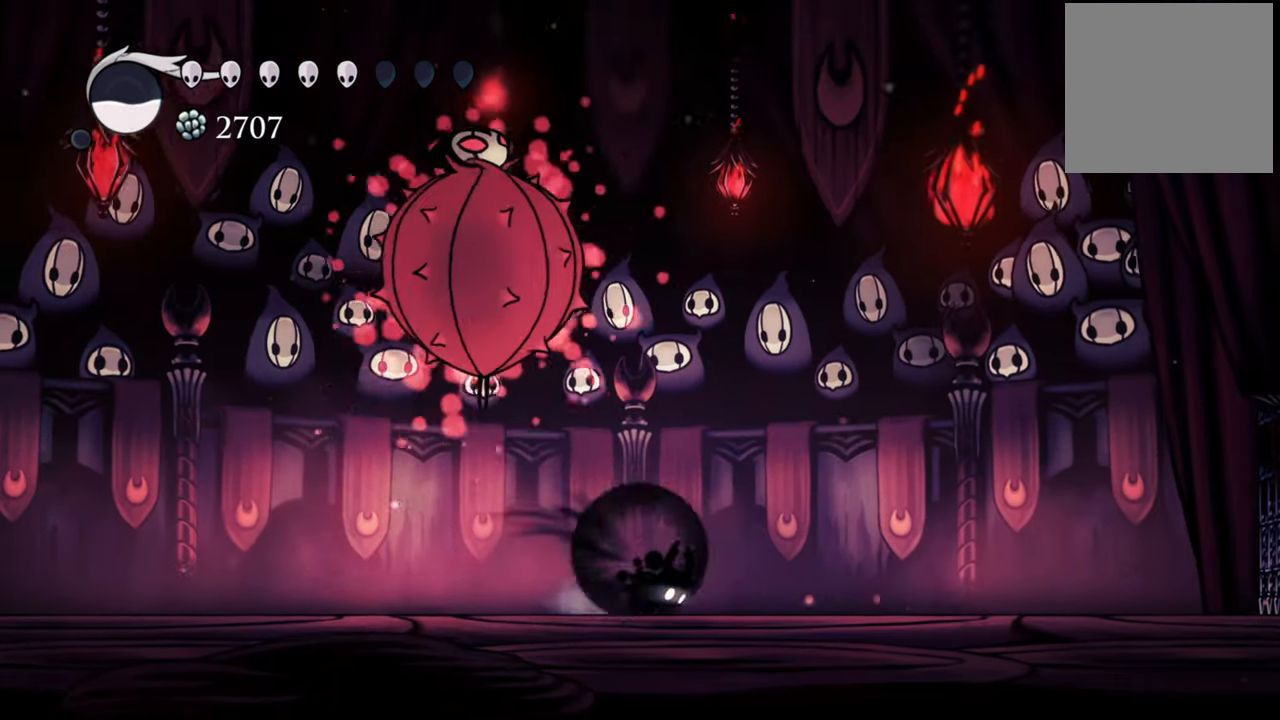
{"dt_ms": 500, "buttons": ["DPAD_RIGHT"], "events": [[260, "R2", "up"]]}
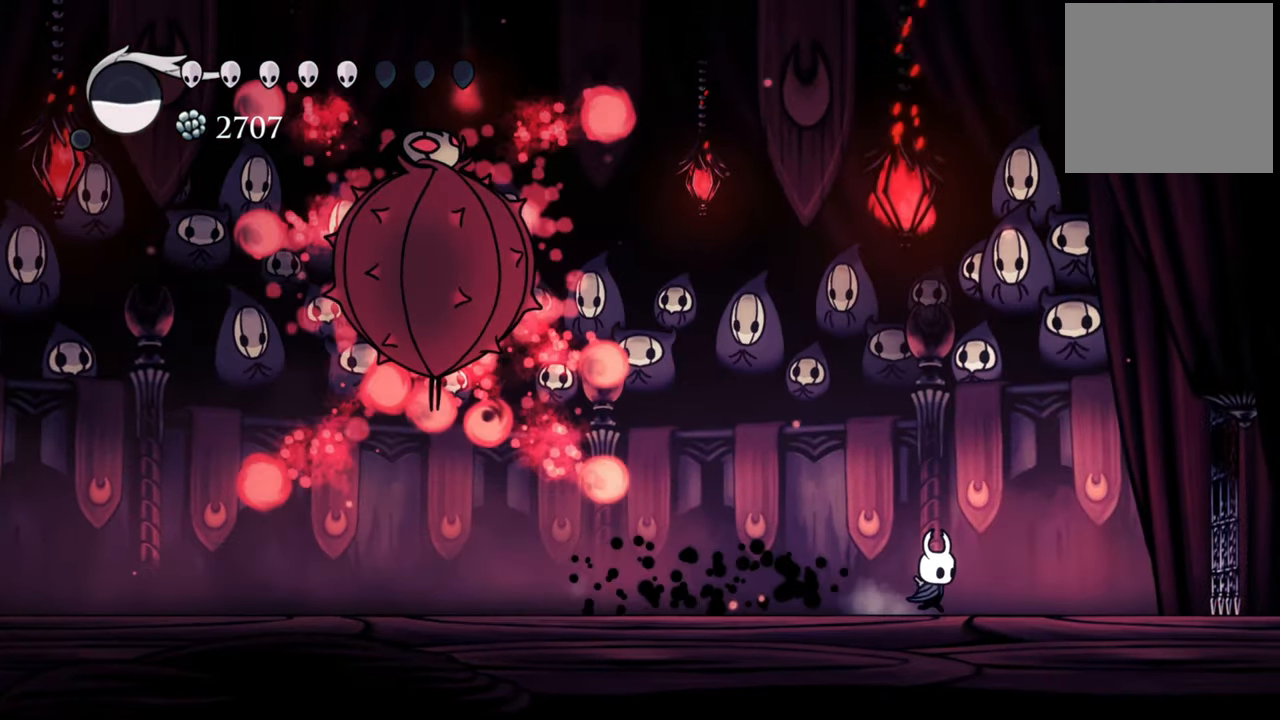
{"dt_ms": 500, "buttons": [], "events": [[400, "DPAD_RIGHT", "up"]]}
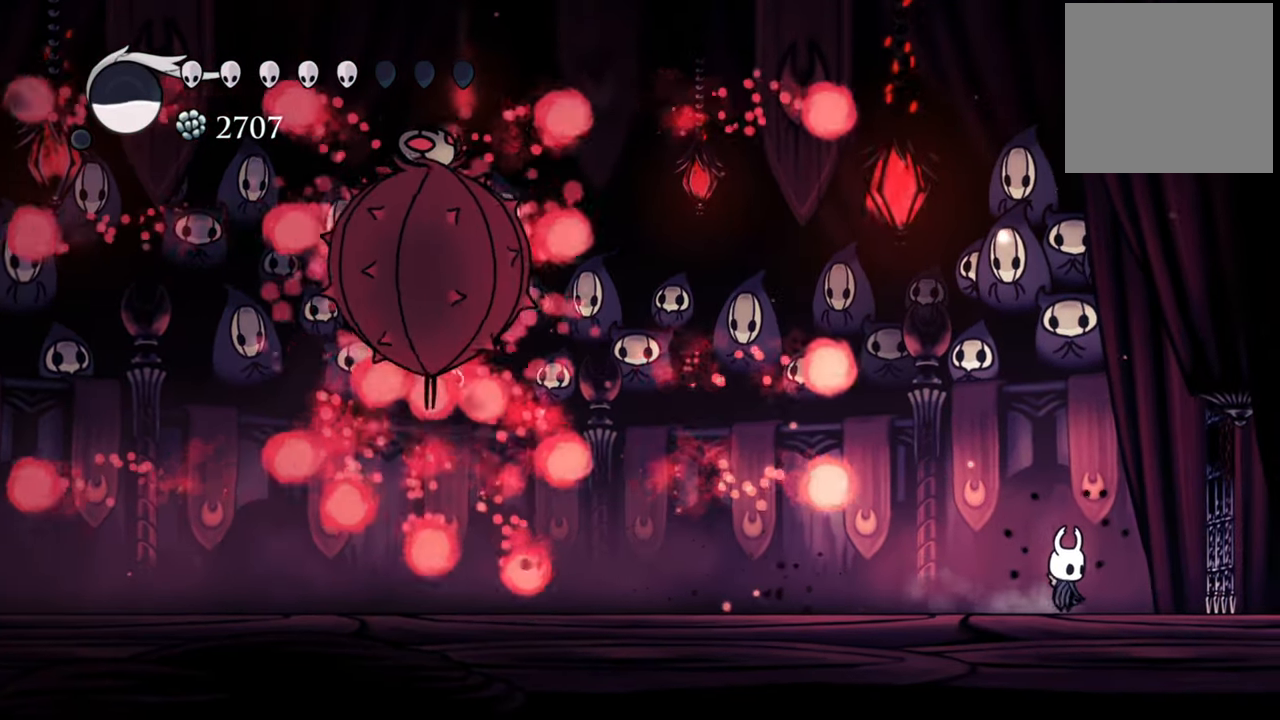
{"dt_ms": 500, "buttons": ["A"], "events": [[180, "DPAD_LEFT", "down"], [300, "DPAD_LEFT", "up"], [500, "A", "down"]]}
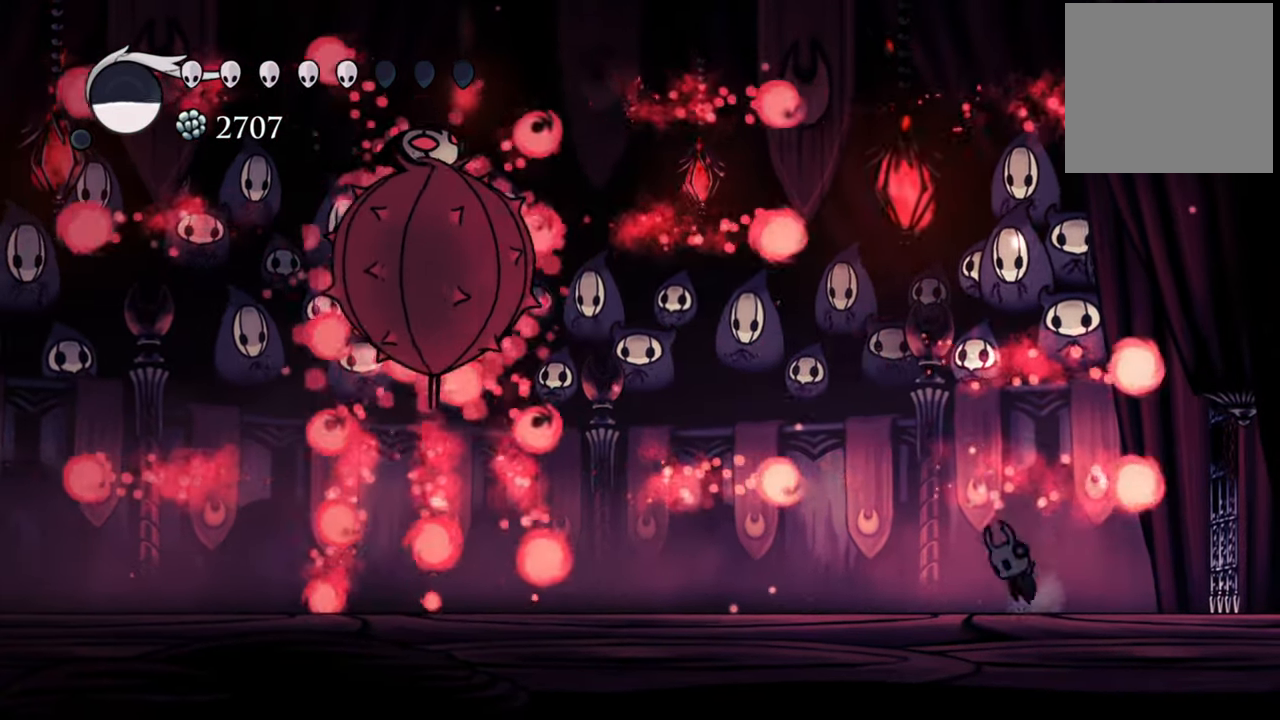
{"dt_ms": 500, "buttons": [], "events": [[280, "DPAD_LEFT", "down"], [320, "A", "up"], [400, "DPAD_LEFT", "up"]]}
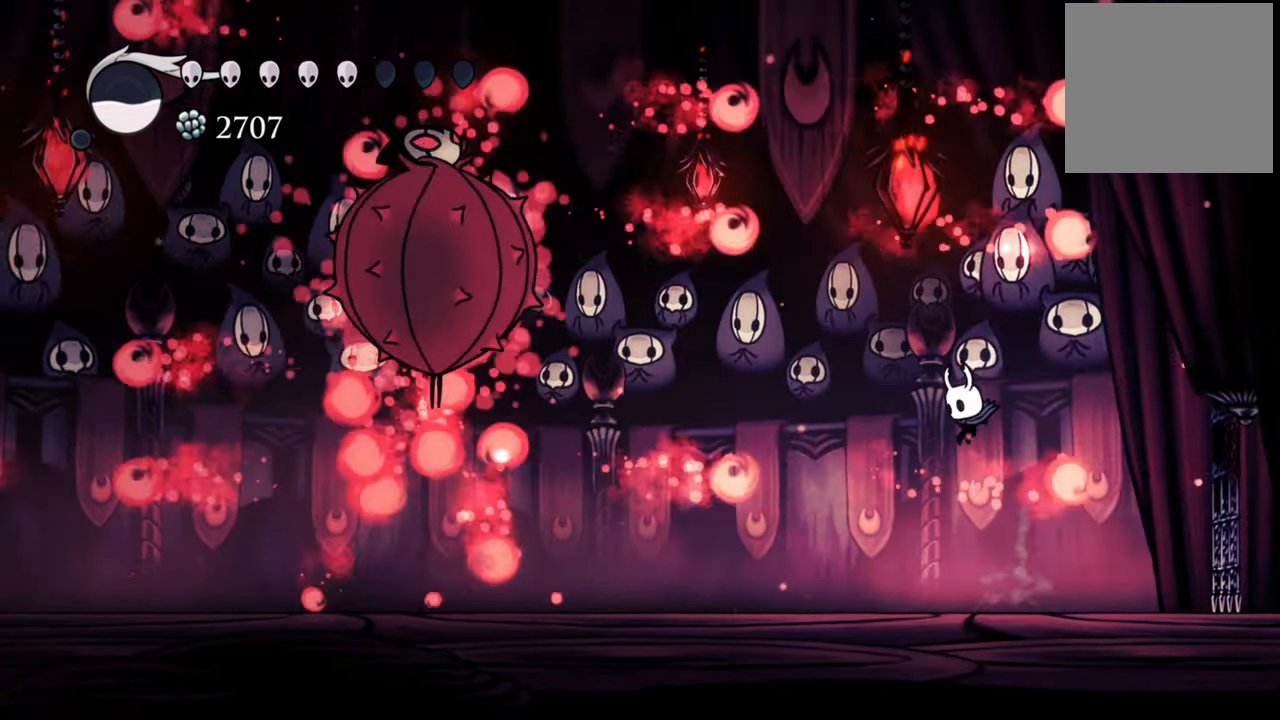
{"dt_ms": 500, "buttons": [], "events": []}
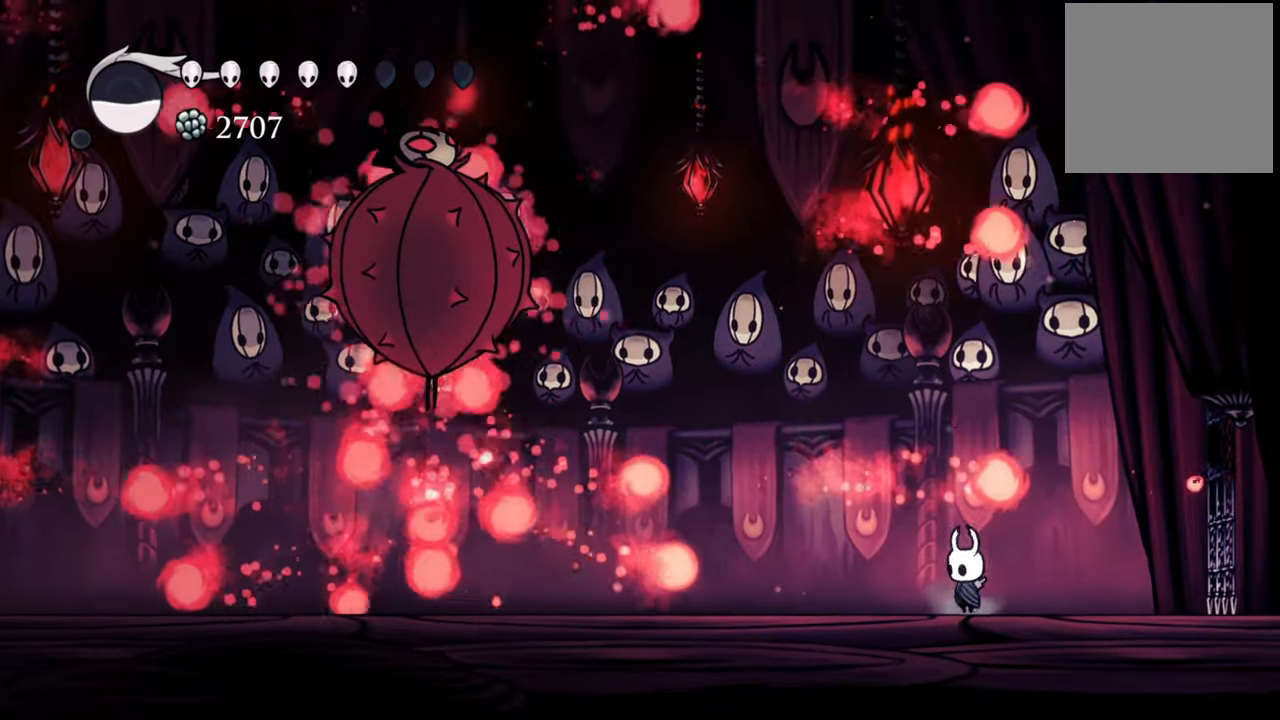
{"dt_ms": 500, "buttons": ["A", "DPAD_LEFT"], "events": [[160, "A", "down"], [420, "DPAD_LEFT", "down"]]}